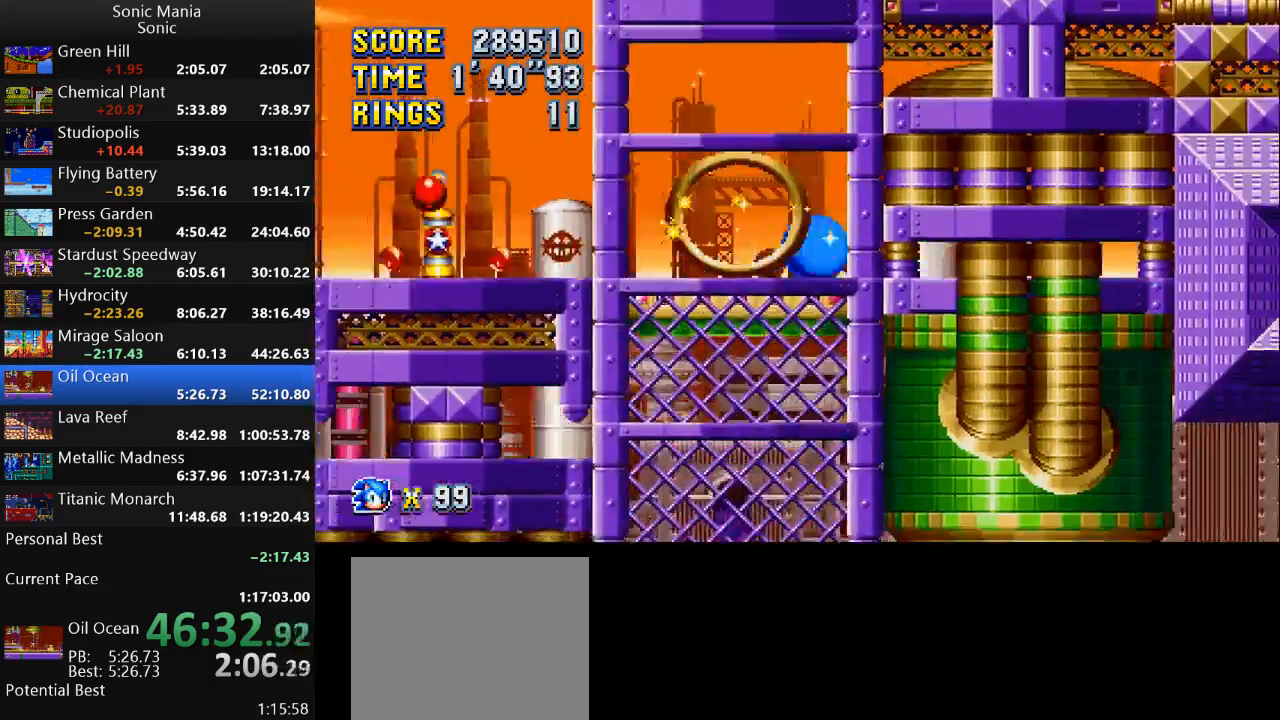
Gameplay with a controller (Xbox layout); each line is a JSON object with the inputs held at the frame after it. "events" lists button and stick changes between this image and that frame as [ms after this image, input, new state], when the widget could be followed in between. Not read: DPAD_DOWN DPAD_LEFT DPAD_RIGHT DPAD_UP L2 L3 R1 R2 R3 SELECT START X Y.
{"buttons": [], "left_stick": "center", "right_stick": "center", "events": [[367, "left_stick", "center"]]}
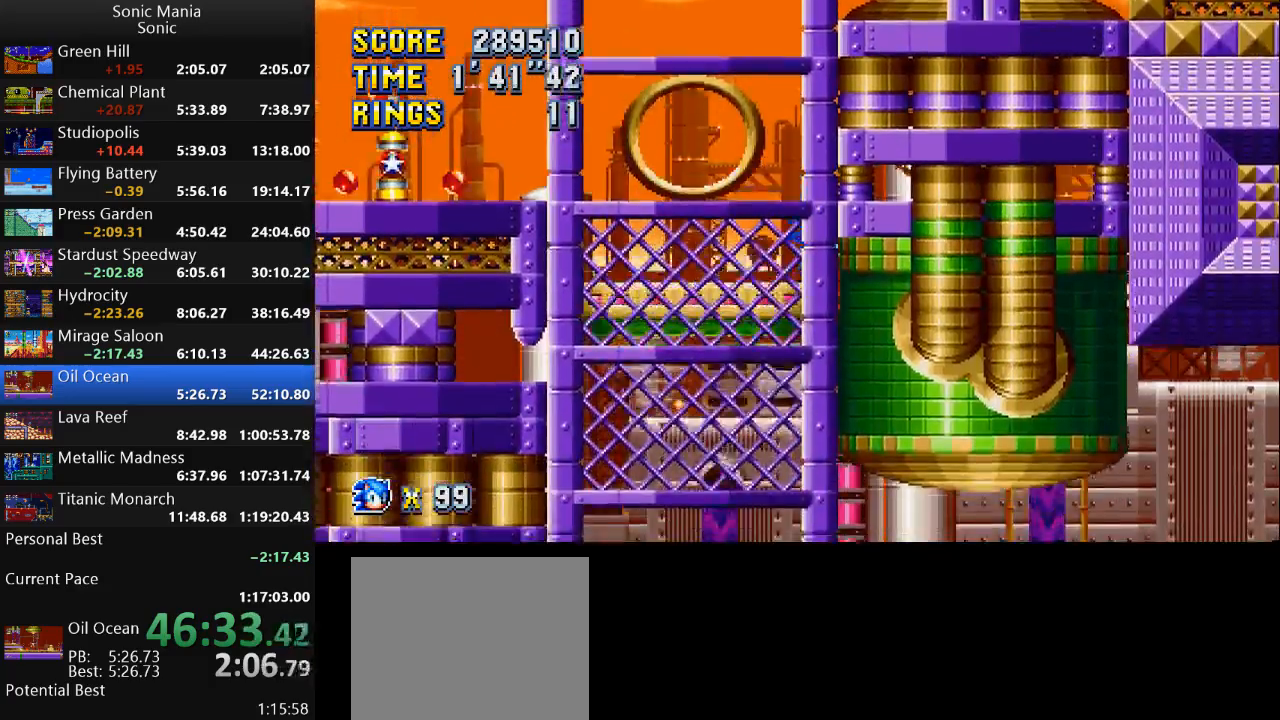
{"buttons": ["A", "B"], "left_stick": "down", "right_stick": "center", "events": [[33, "left_stick", "down"], [133, "A", "down"], [200, "A", "up"], [200, "B", "down"], [333, "B", "up"], [367, "A", "down"], [433, "B", "down"]]}
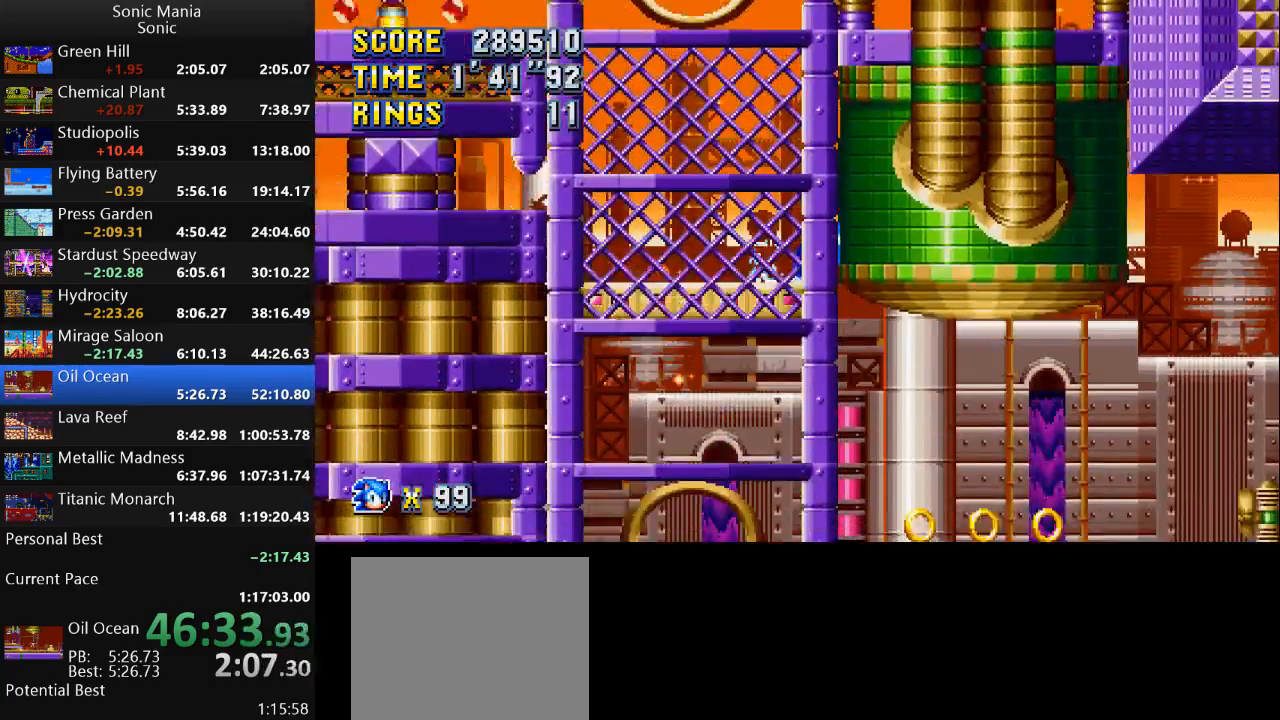
{"buttons": [], "left_stick": "center", "right_stick": "center", "events": [[67, "A", "up"], [67, "B", "up"], [133, "A", "down"], [200, "B", "down"], [300, "A", "up"], [300, "B", "up"], [400, "left_stick", "center"]]}
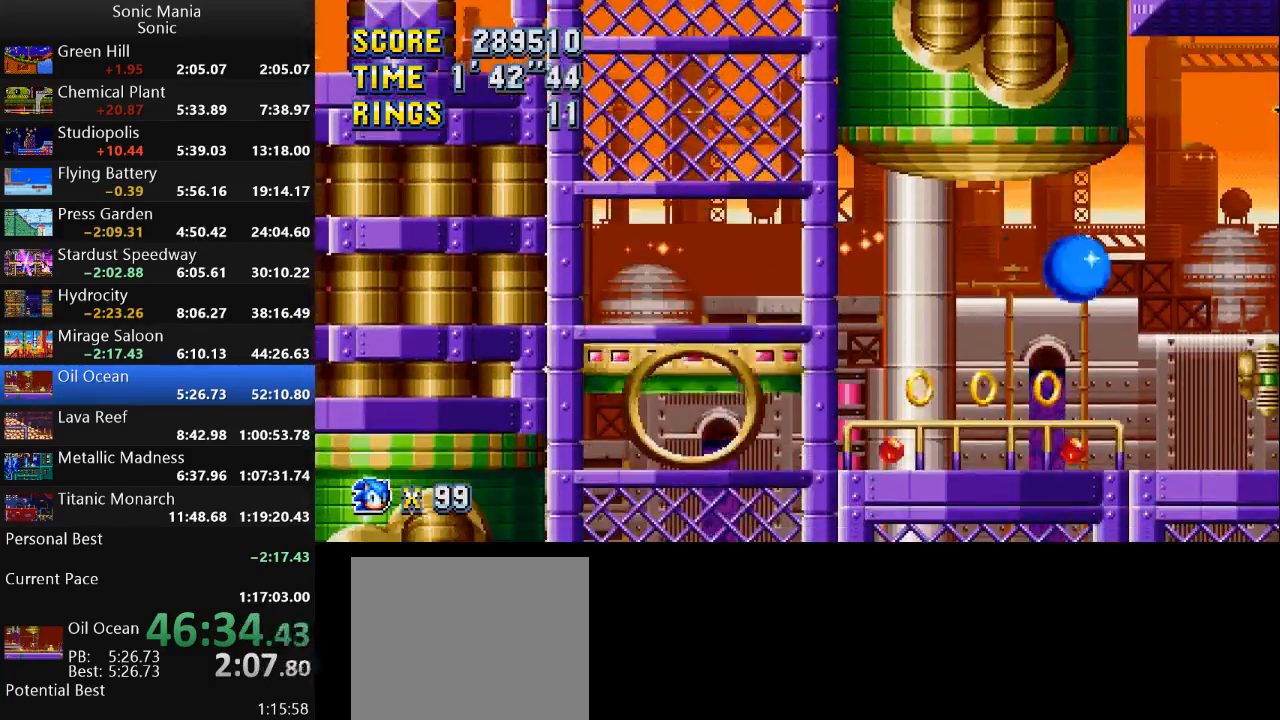
{"buttons": [], "left_stick": "center", "right_stick": "center", "events": []}
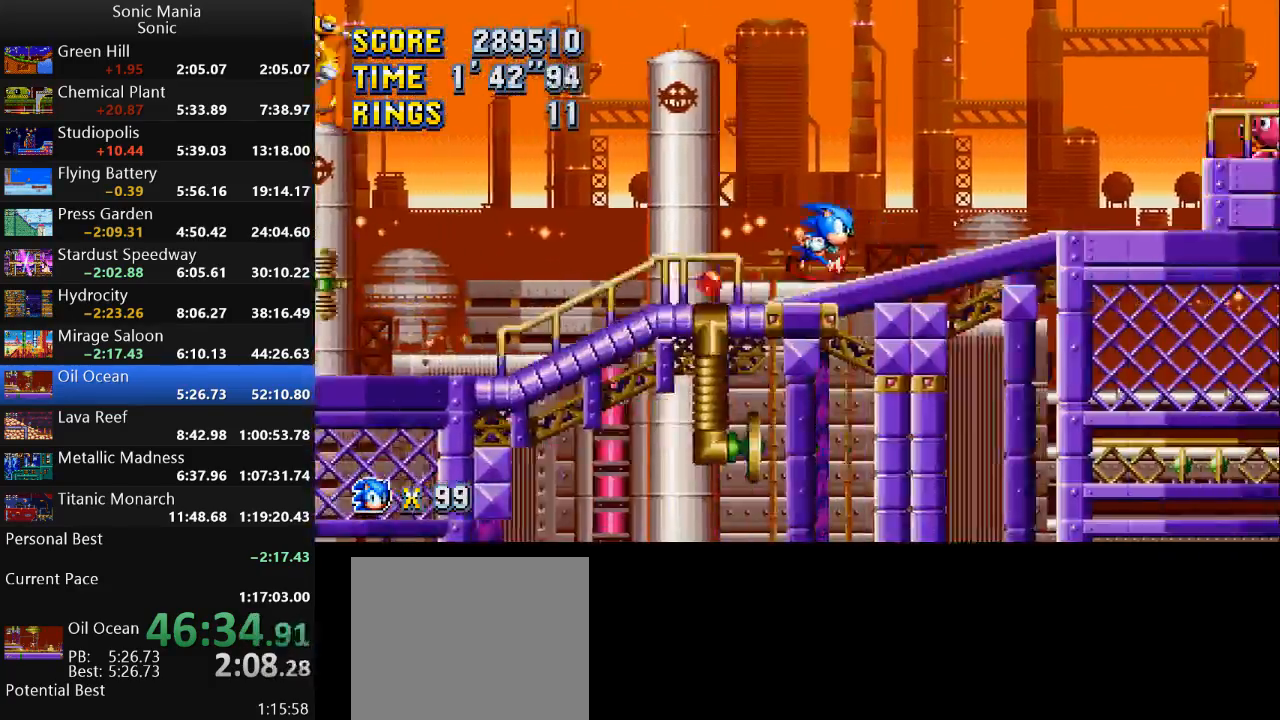
{"buttons": [], "left_stick": "center", "right_stick": "center", "events": []}
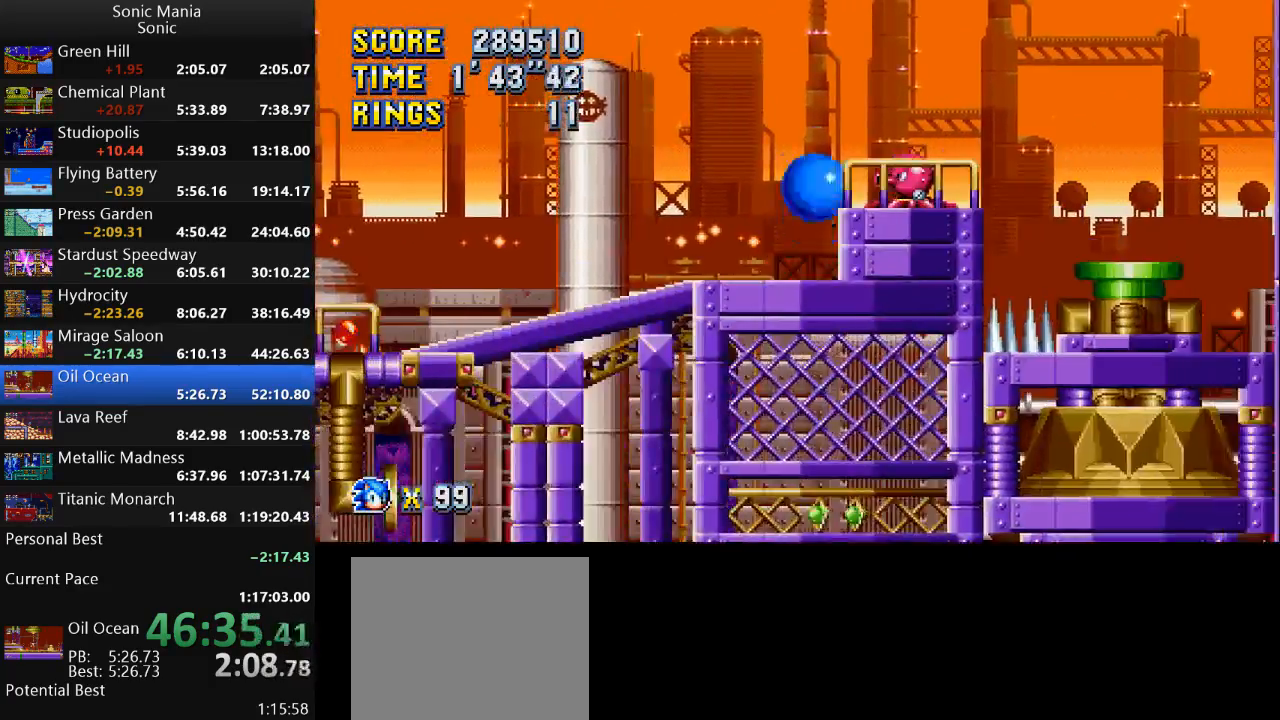
{"buttons": [], "left_stick": "center", "right_stick": "center", "events": [[33, "A", "down"], [33, "left_stick", "right"], [67, "A", "up"], [500, "left_stick", "center"]]}
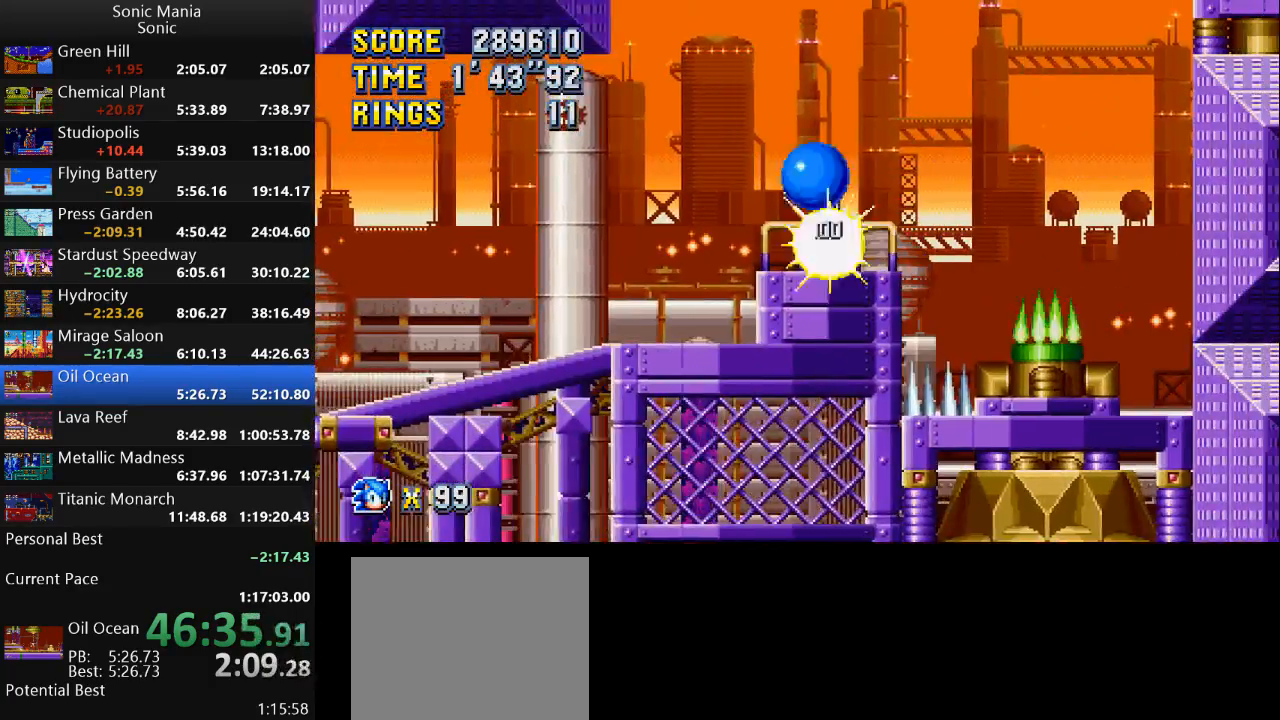
{"buttons": [], "left_stick": "right", "right_stick": "center", "events": [[33, "left_stick", "left"], [433, "left_stick", "right"]]}
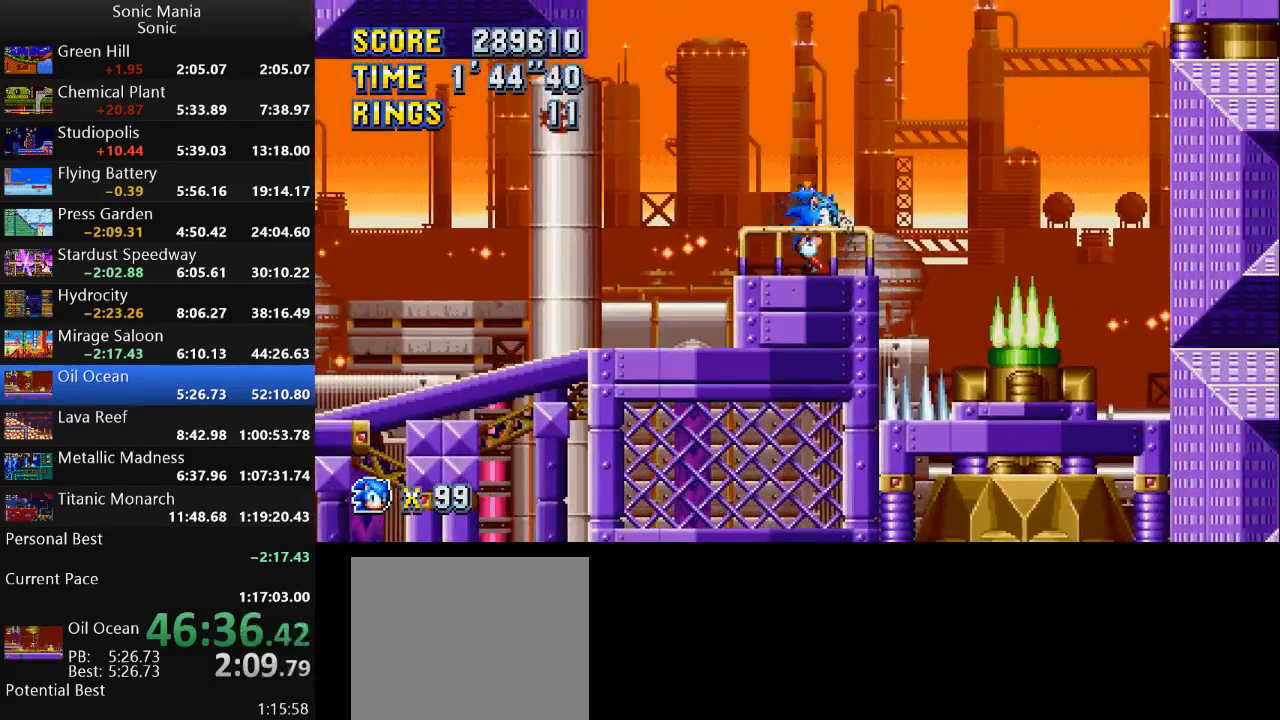
{"buttons": ["A"], "left_stick": "right", "right_stick": "center", "events": [[100, "left_stick", "center"], [233, "left_stick", "right"], [400, "A", "down"]]}
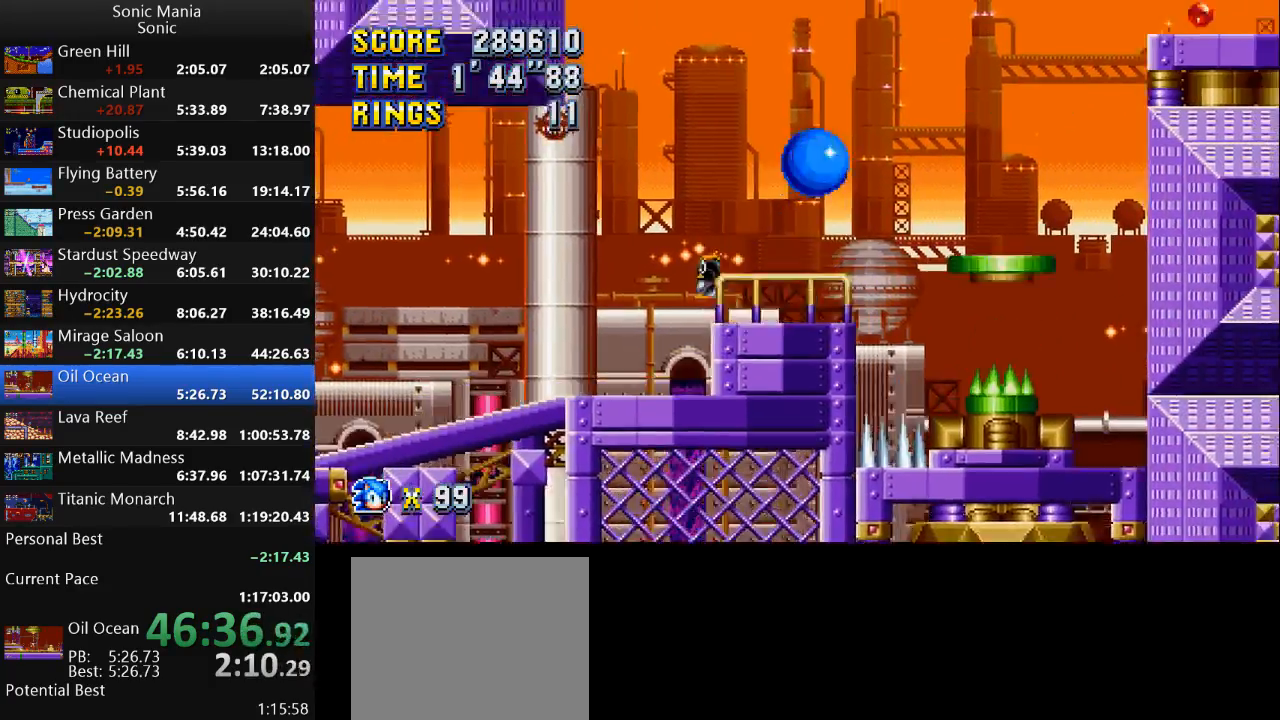
{"buttons": [], "left_stick": "center", "right_stick": "center", "events": [[33, "A", "up"], [433, "left_stick", "center"]]}
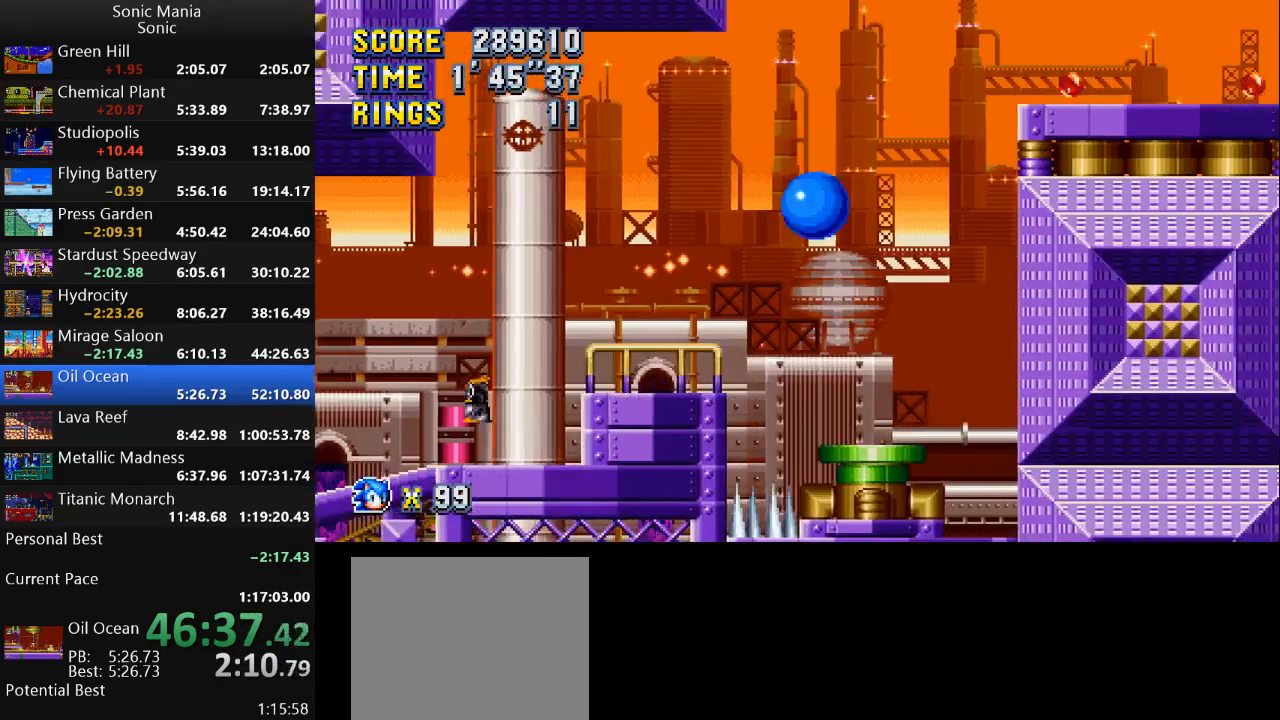
{"buttons": [], "left_stick": "center", "right_stick": "center", "events": [[33, "left_stick", "left"], [367, "left_stick", "center"], [433, "left_stick", "right"], [500, "left_stick", "center"]]}
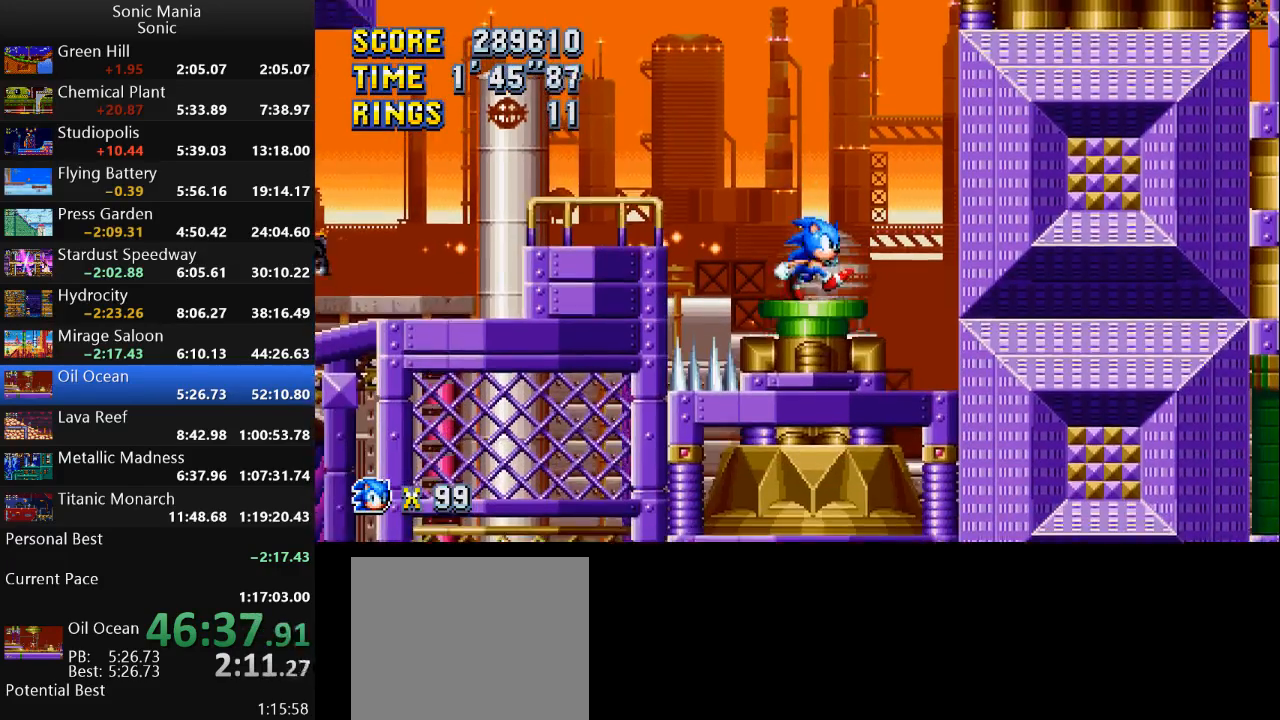
{"buttons": [], "left_stick": "down", "right_stick": "center", "events": [[467, "left_stick", "down"]]}
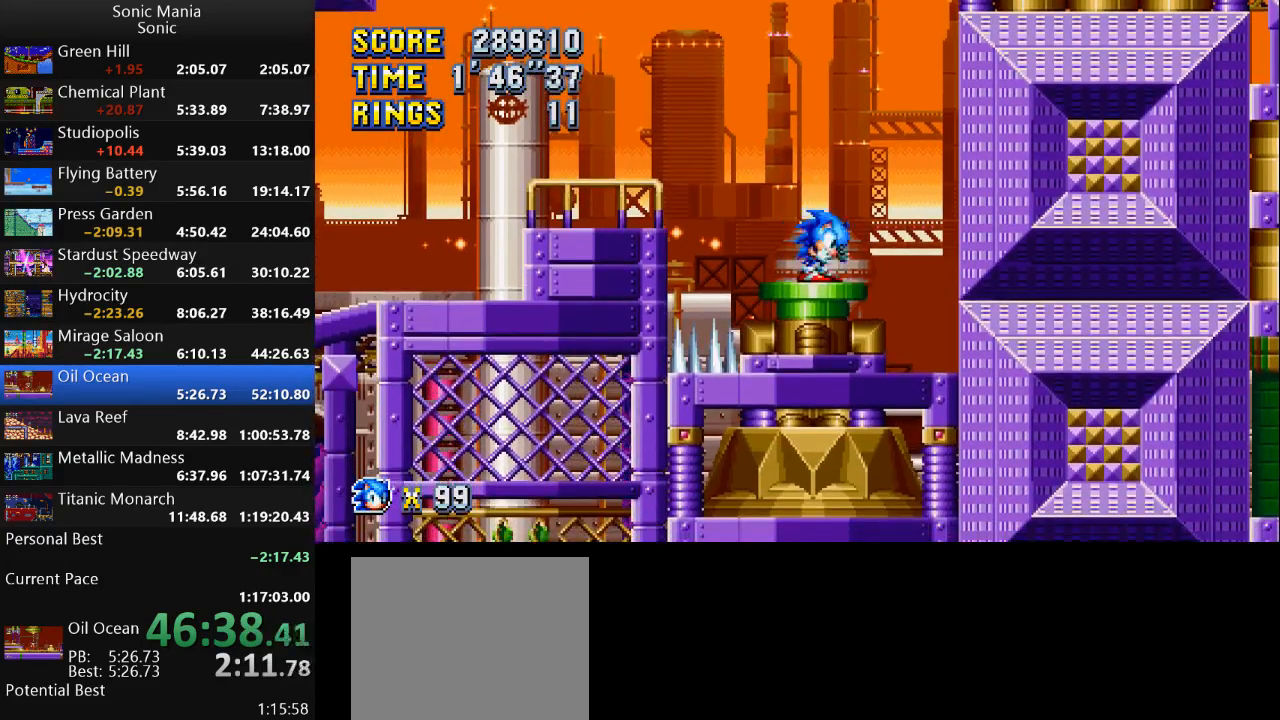
{"buttons": ["A"], "left_stick": "down", "right_stick": "center", "events": [[167, "A", "down"], [333, "B", "down"], [367, "A", "up"], [467, "A", "down"], [467, "B", "up"]]}
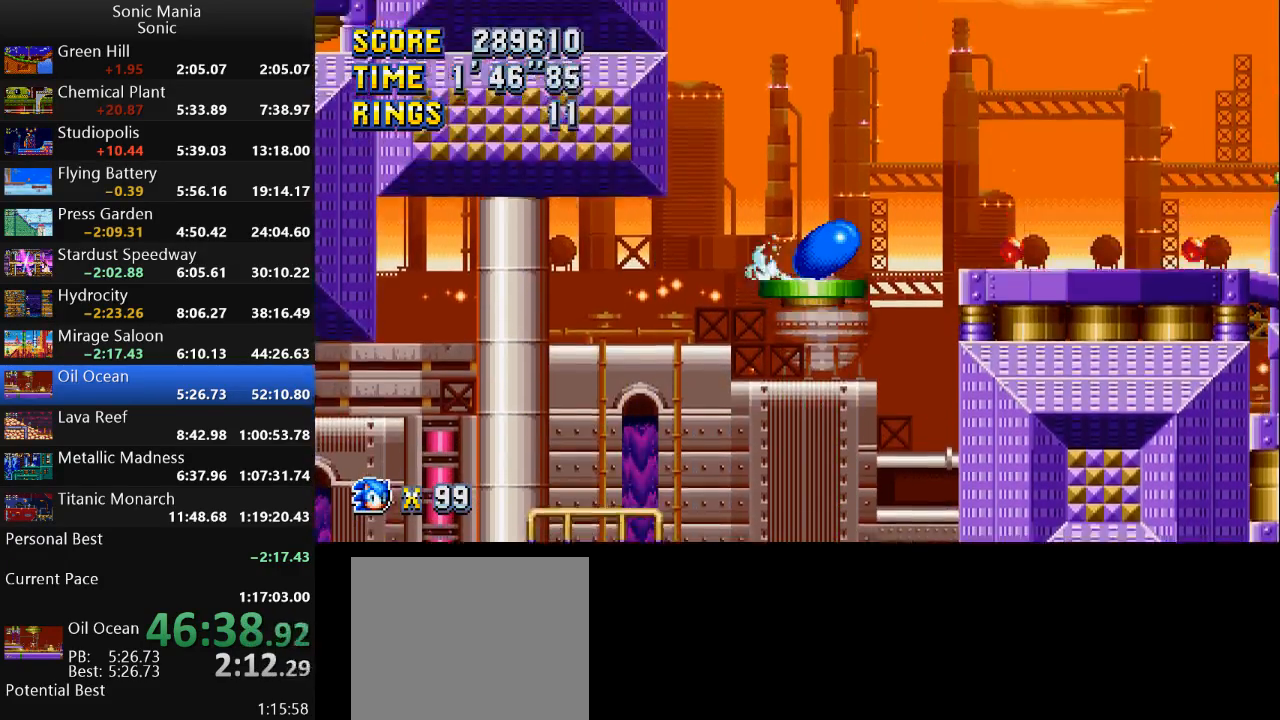
{"buttons": [], "left_stick": "center", "right_stick": "center", "events": [[67, "B", "down"], [100, "A", "up"], [200, "B", "up"], [267, "left_stick", "center"]]}
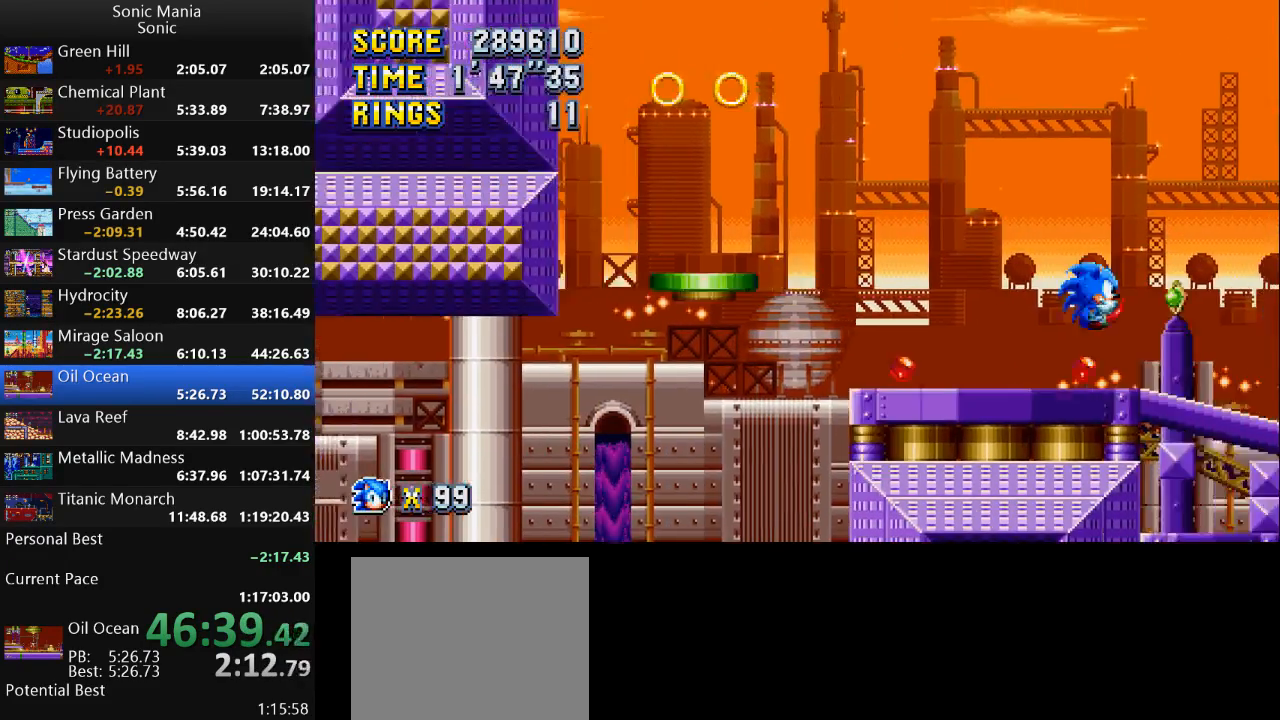
{"buttons": [], "left_stick": "down", "right_stick": "center", "events": [[267, "left_stick", "down"]]}
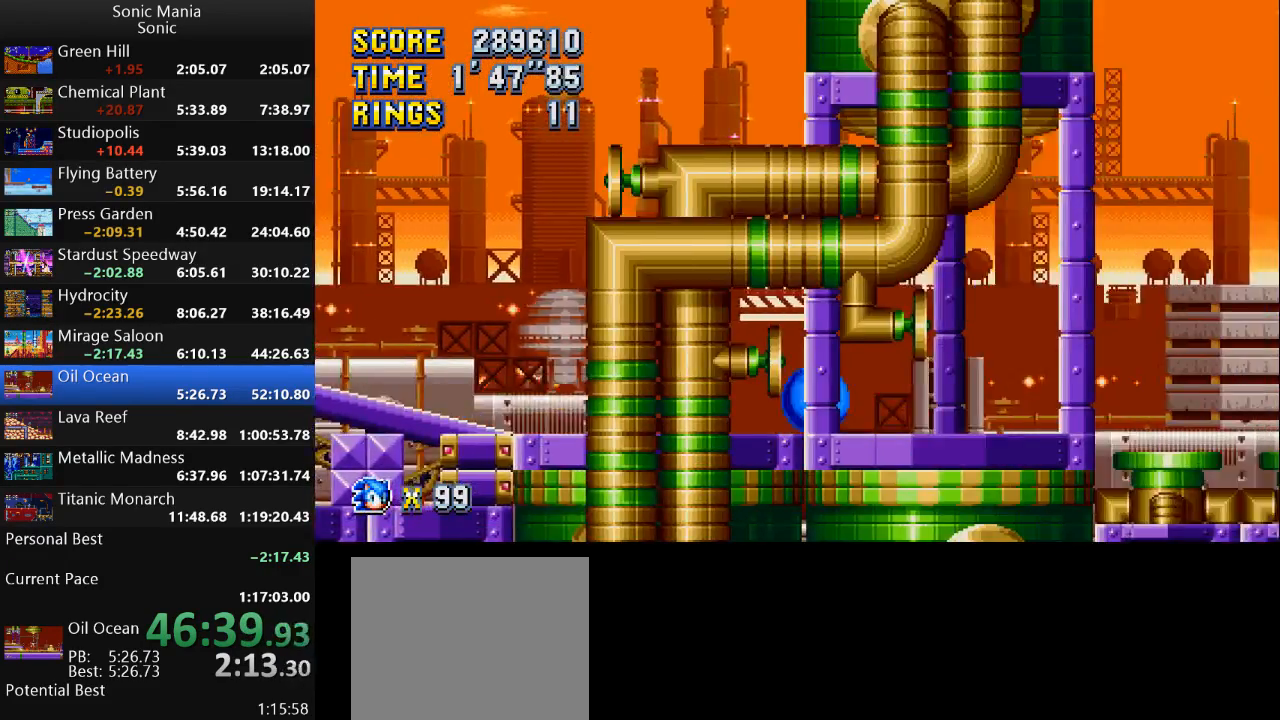
{"buttons": ["A"], "left_stick": "right", "right_stick": "center", "events": [[167, "A", "down"], [167, "left_stick", "right"]]}
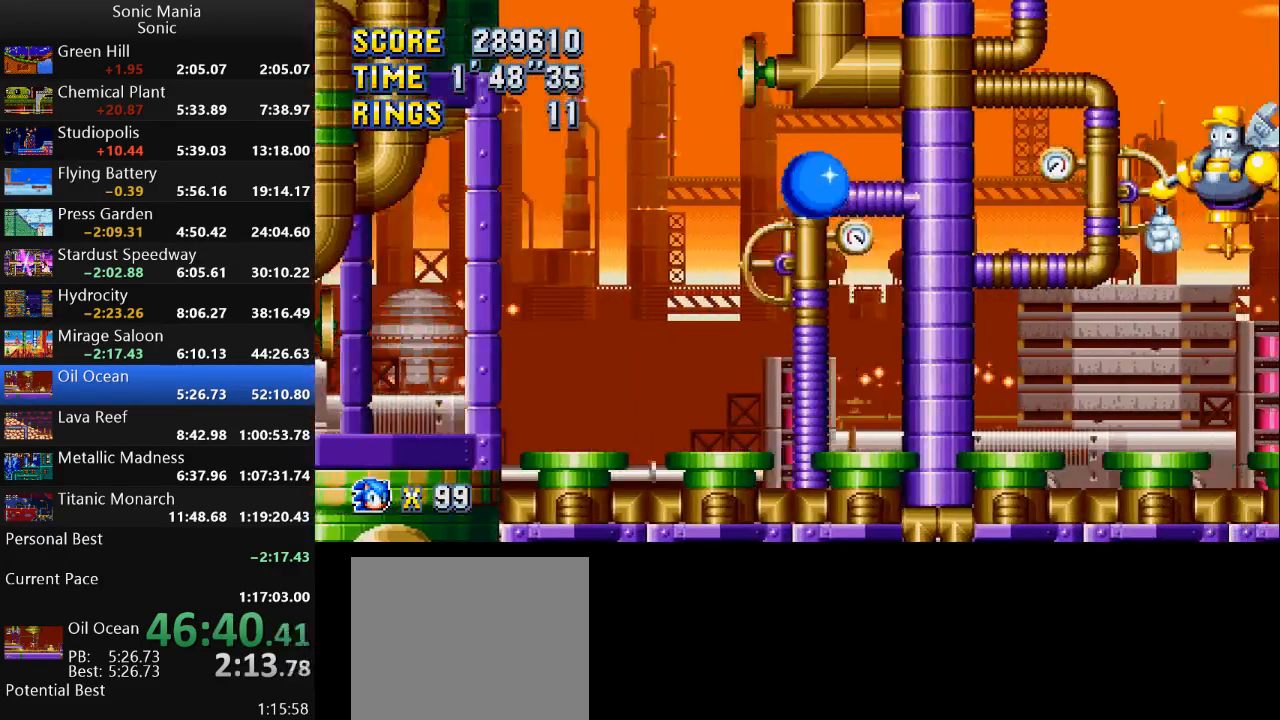
{"buttons": [], "left_stick": "right", "right_stick": "center", "events": [[500, "A", "up"]]}
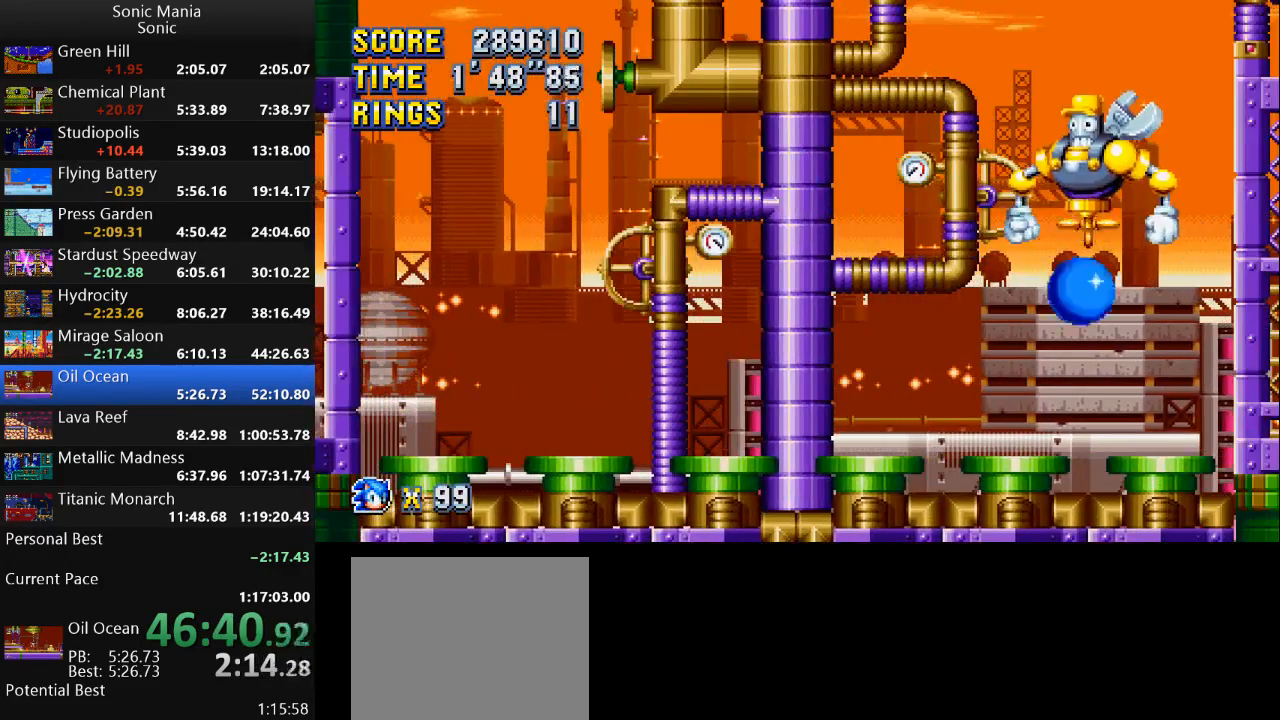
{"buttons": ["A"], "left_stick": "left", "right_stick": "center", "events": [[300, "left_stick", "left"], [333, "A", "down"]]}
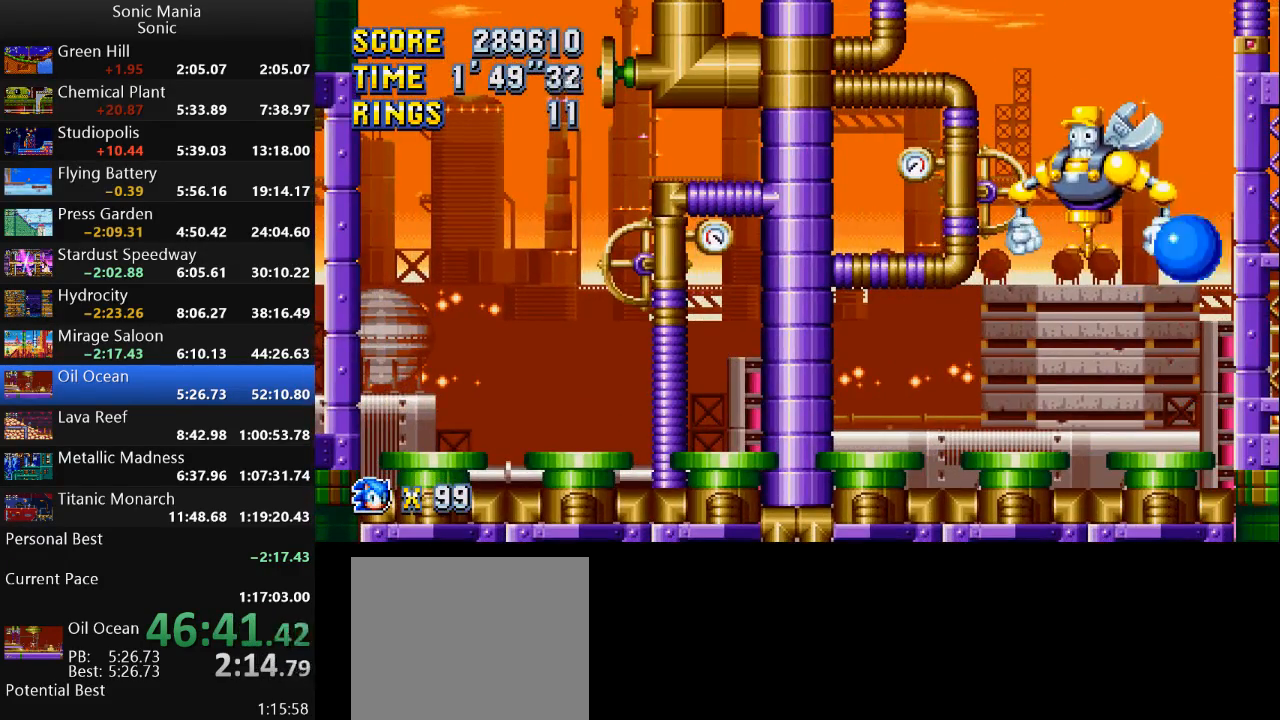
{"buttons": [], "left_stick": "left", "right_stick": "center", "events": [[233, "A", "up"]]}
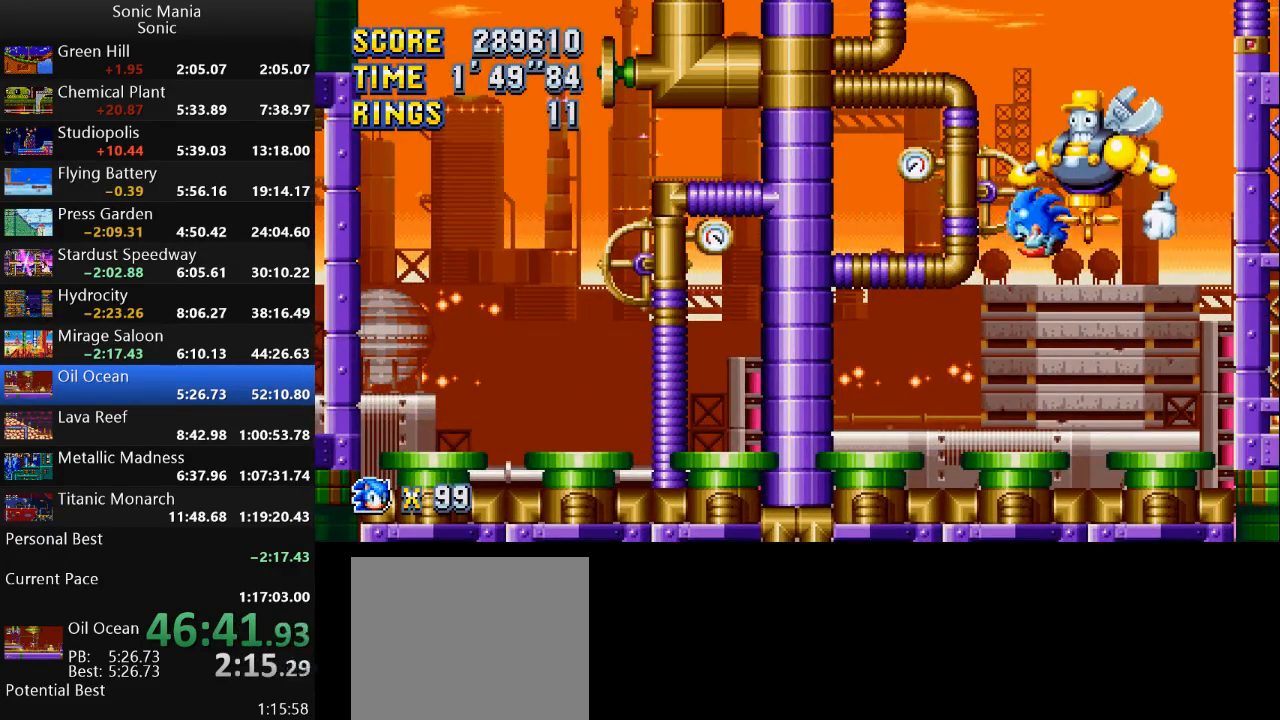
{"buttons": ["A"], "left_stick": "right", "right_stick": "center", "events": [[33, "left_stick", "center"], [167, "left_stick", "right"], [433, "A", "down"]]}
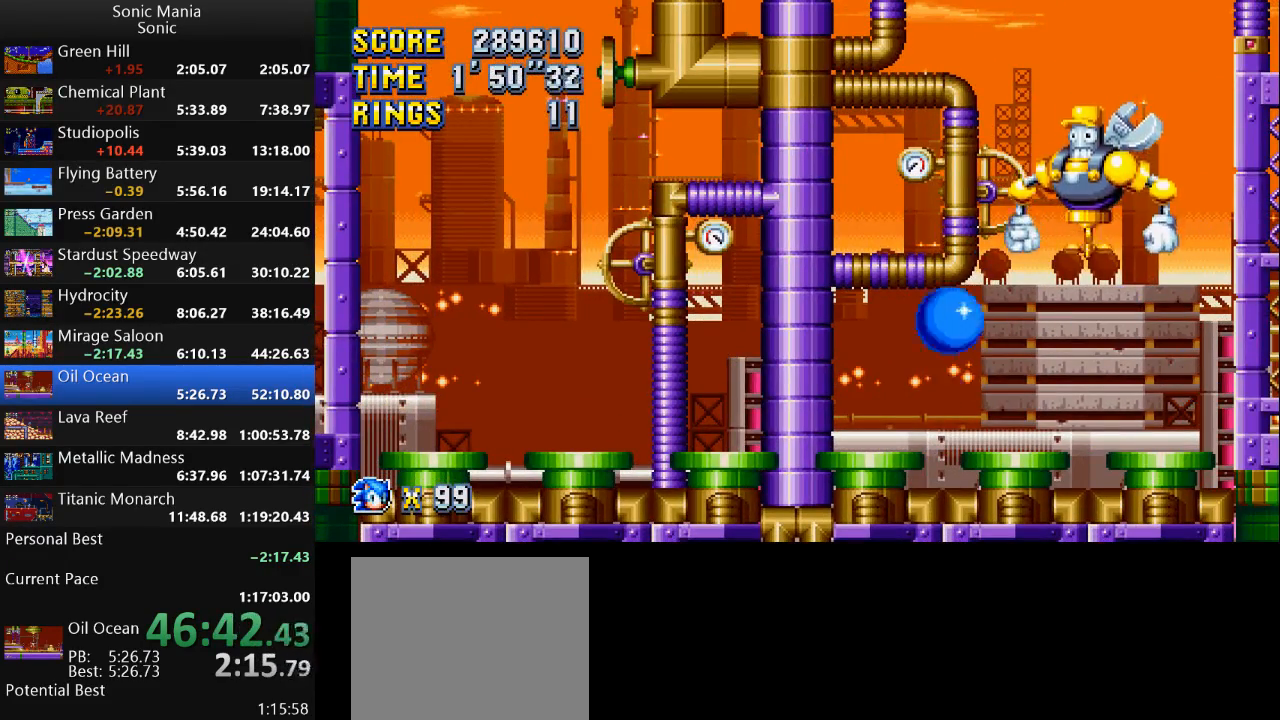
{"buttons": [], "left_stick": "up-right", "right_stick": "center", "events": [[333, "A", "up"], [467, "left_stick", "up-right"]]}
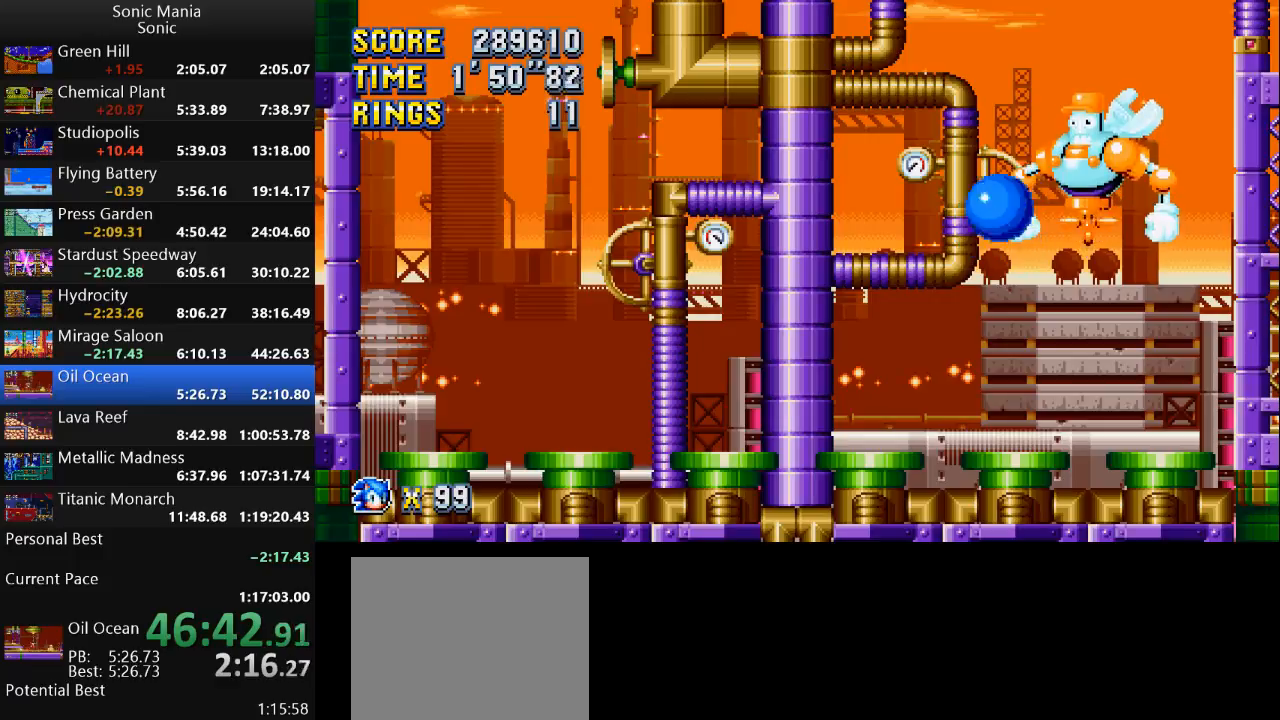
{"buttons": [], "left_stick": "right", "right_stick": "center", "events": [[33, "left_stick", "up-left"], [167, "left_stick", "right"]]}
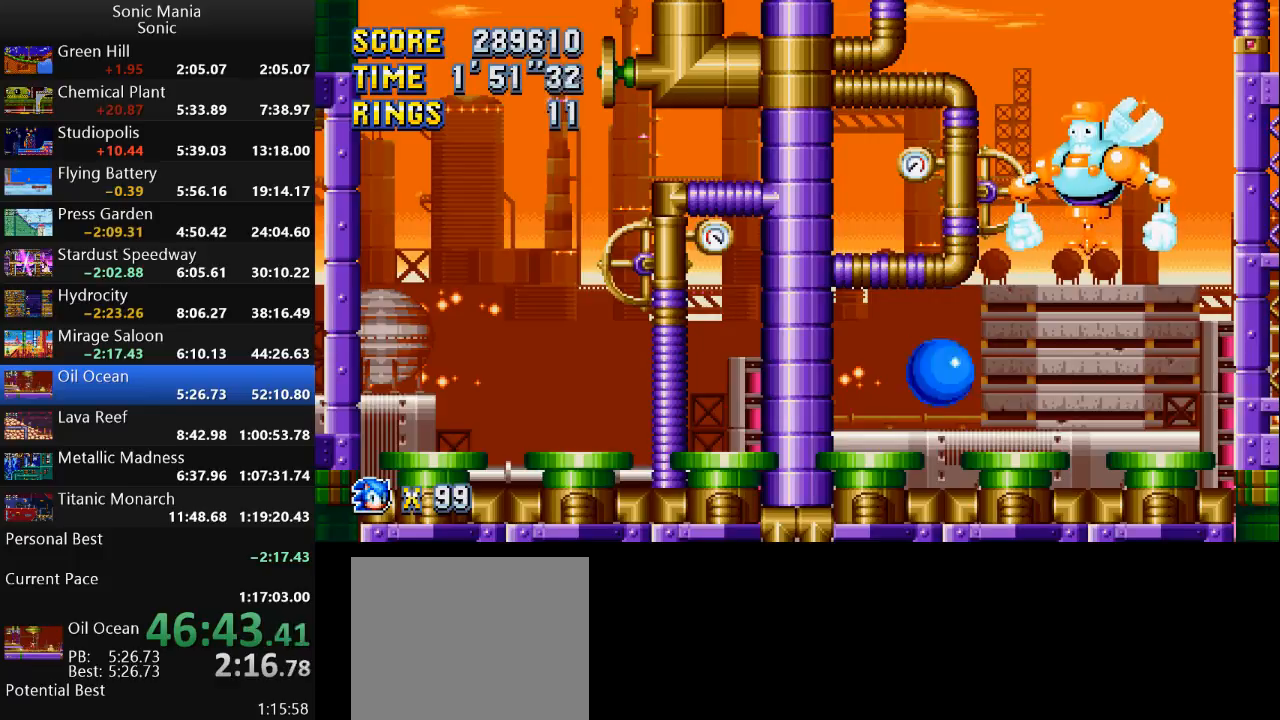
{"buttons": [], "left_stick": "center", "right_stick": "center", "events": [[33, "A", "down"], [267, "A", "up"], [500, "left_stick", "center"]]}
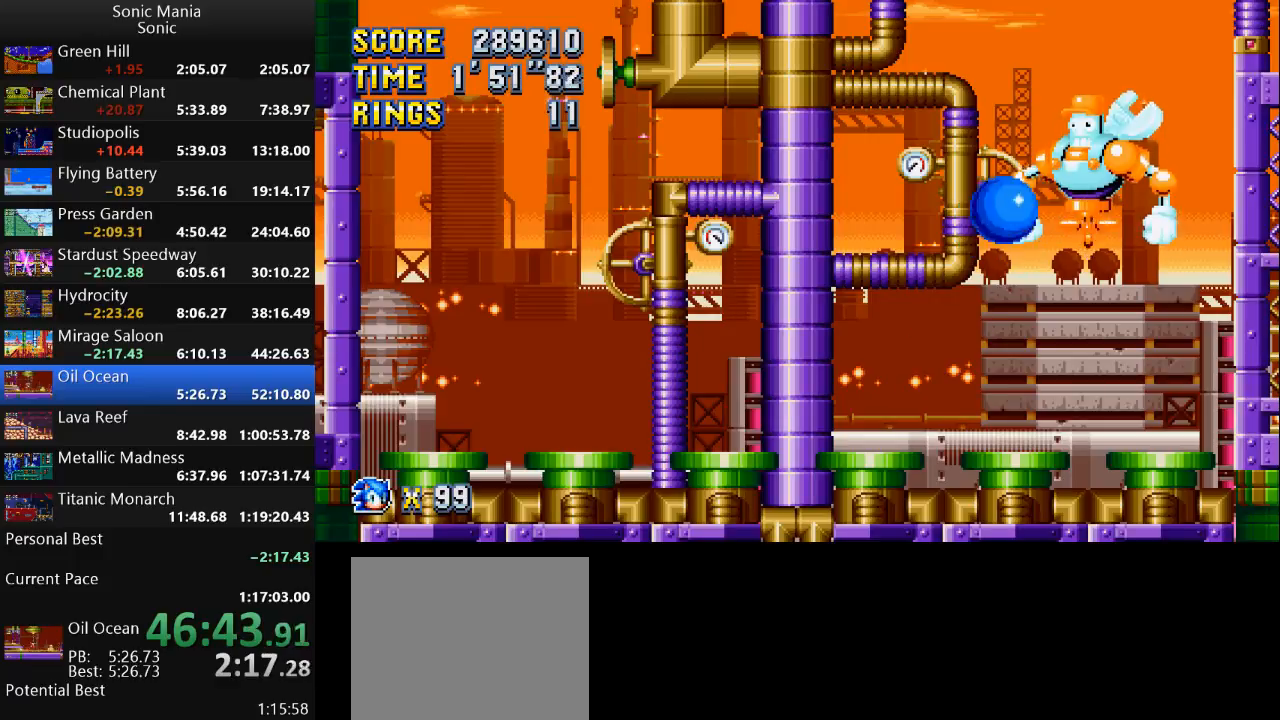
{"buttons": [], "left_stick": "right", "right_stick": "center", "events": [[367, "left_stick", "right"]]}
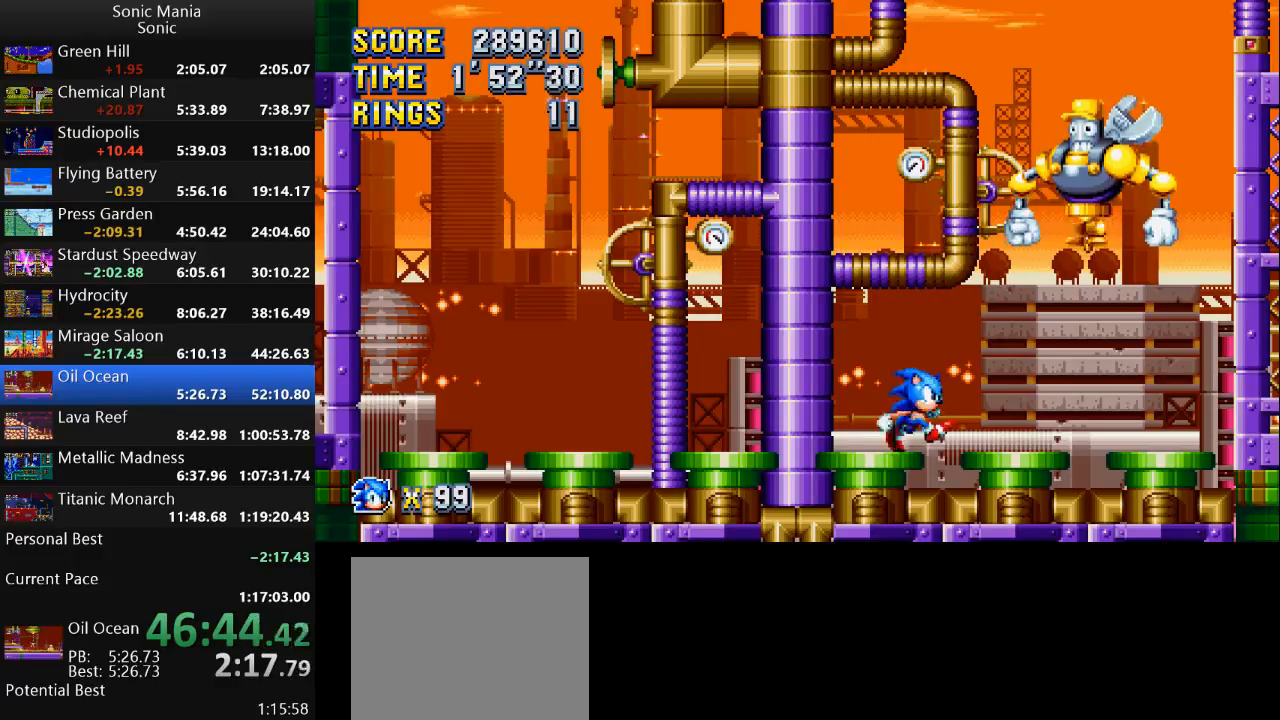
{"buttons": [], "left_stick": "right", "right_stick": "center", "events": [[67, "A", "down"], [333, "A", "up"]]}
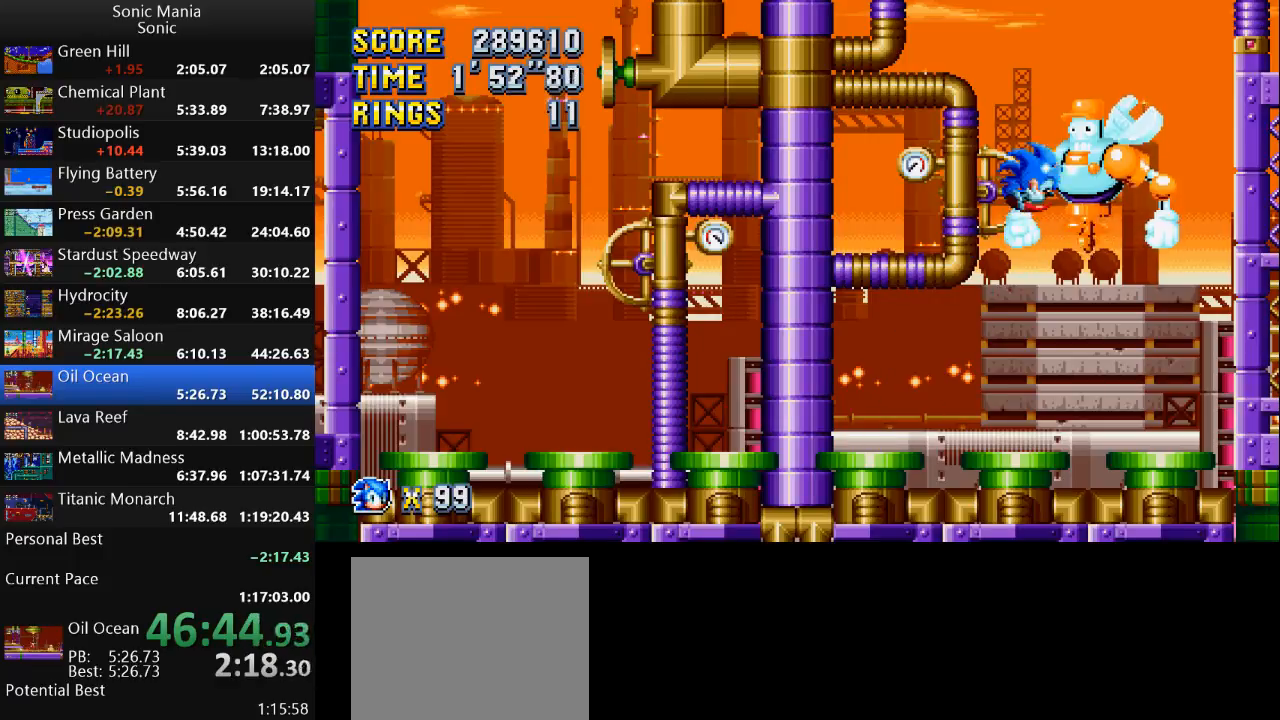
{"buttons": [], "left_stick": "center", "right_stick": "center", "events": [[100, "left_stick", "center"]]}
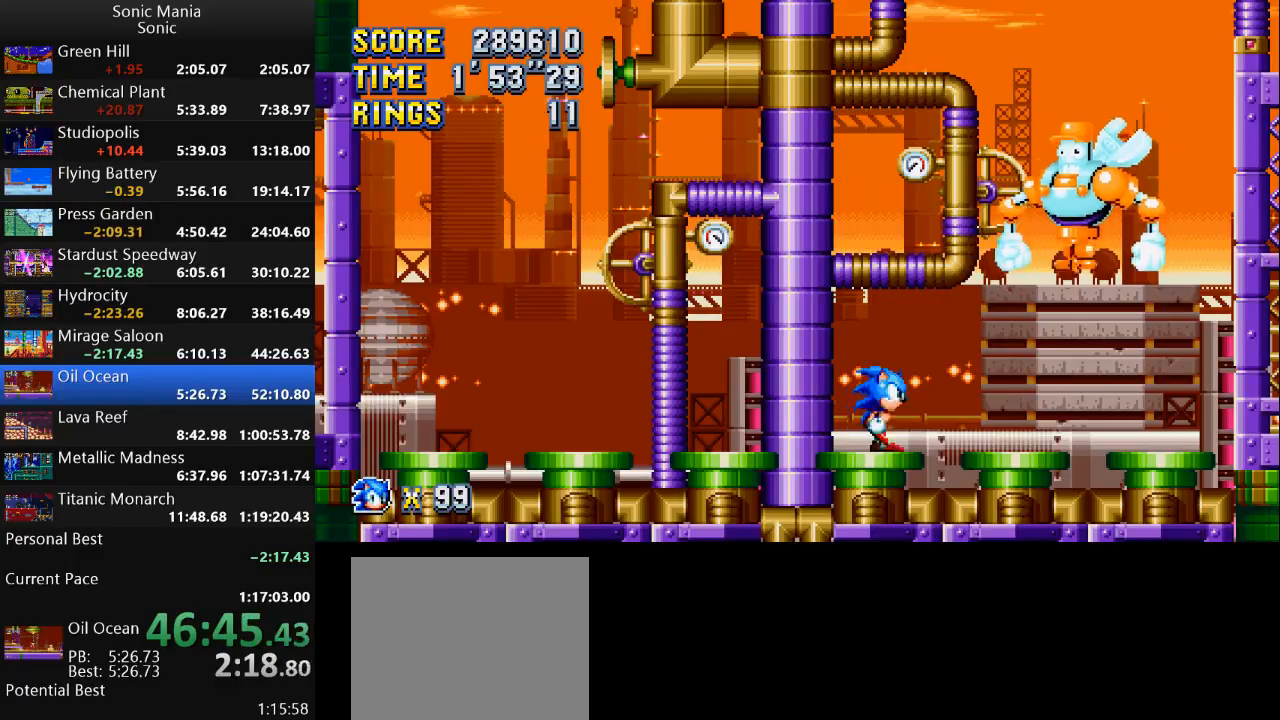
{"buttons": [], "left_stick": "left", "right_stick": "center", "events": [[67, "left_stick", "right"], [200, "A", "down"], [267, "A", "up"], [367, "left_stick", "left"]]}
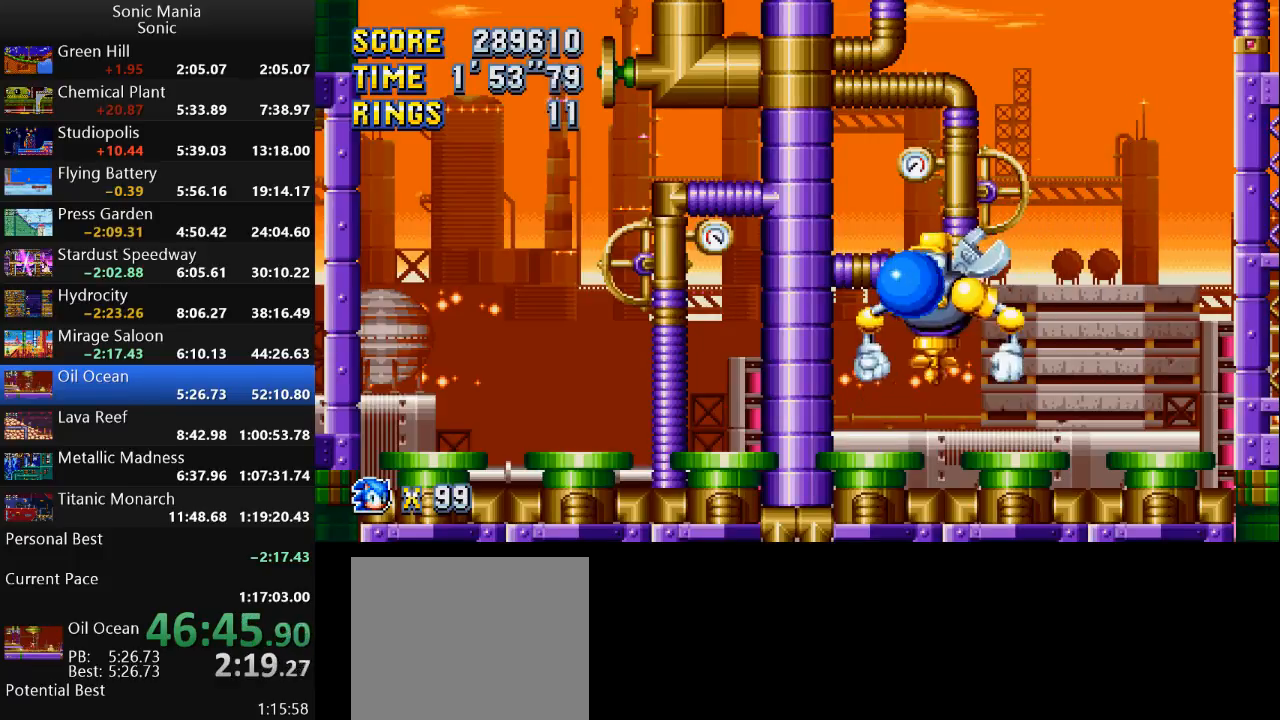
{"buttons": [], "left_stick": "left", "right_stick": "center", "events": []}
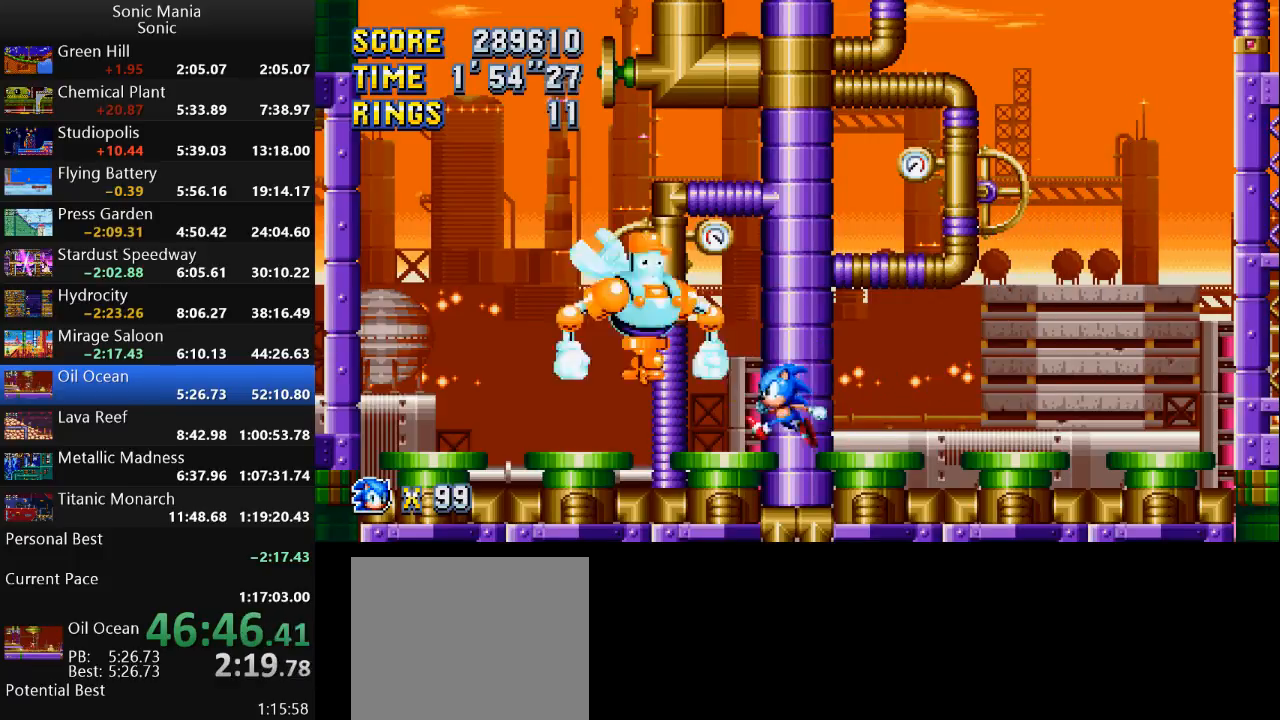
{"buttons": [], "left_stick": "left", "right_stick": "center", "events": [[67, "A", "down"], [400, "A", "up"]]}
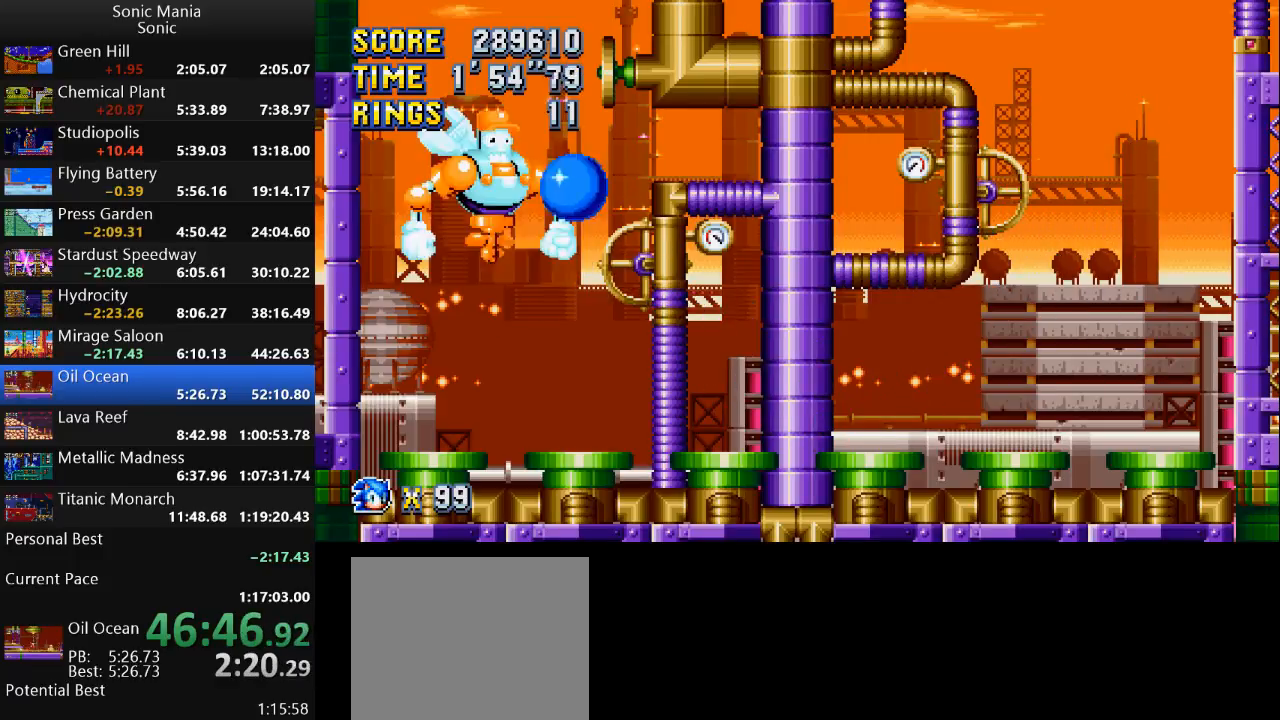
{"buttons": [], "left_stick": "left", "right_stick": "center", "events": []}